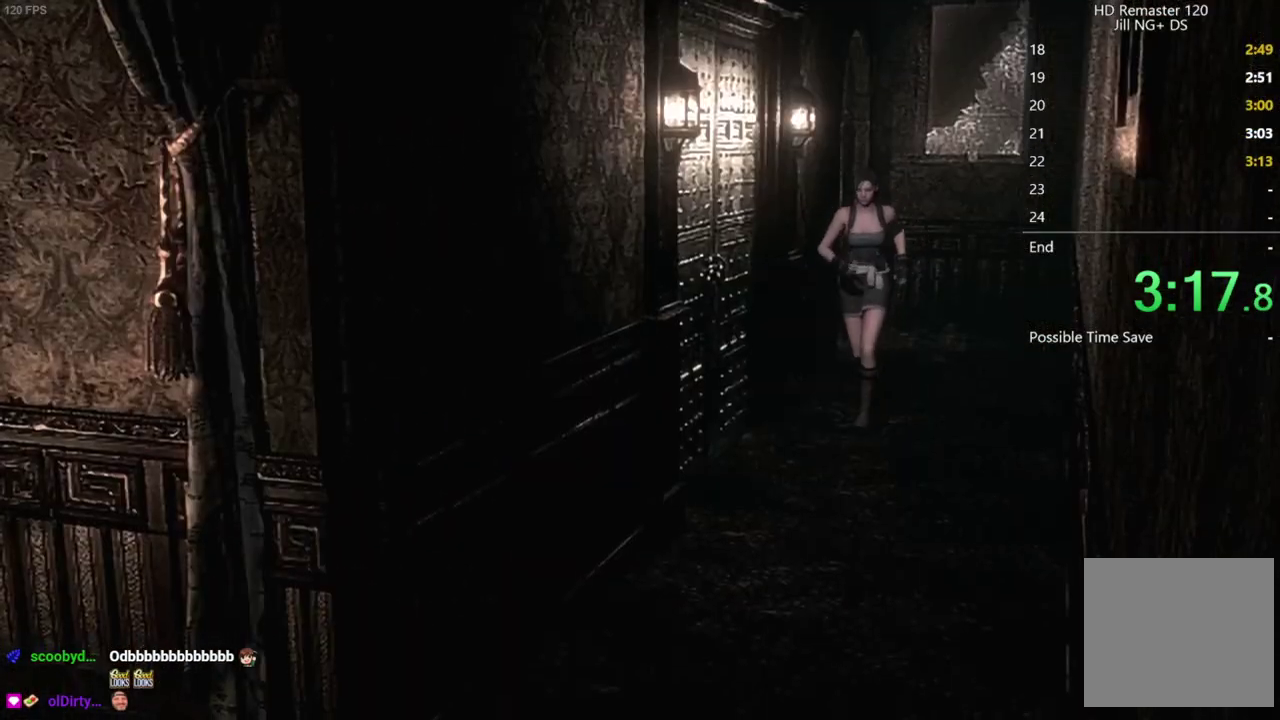
Gameplay with a controller (Xbox layout); each line is a JSON object with the inputs held at the frame after it. "events" lists button and stick changes between this image and that frame as [ms after this image, input, new state], when the widget could be followed in between.
{"buttons": [], "left_stick": "down-left", "right_stick": "center", "events": []}
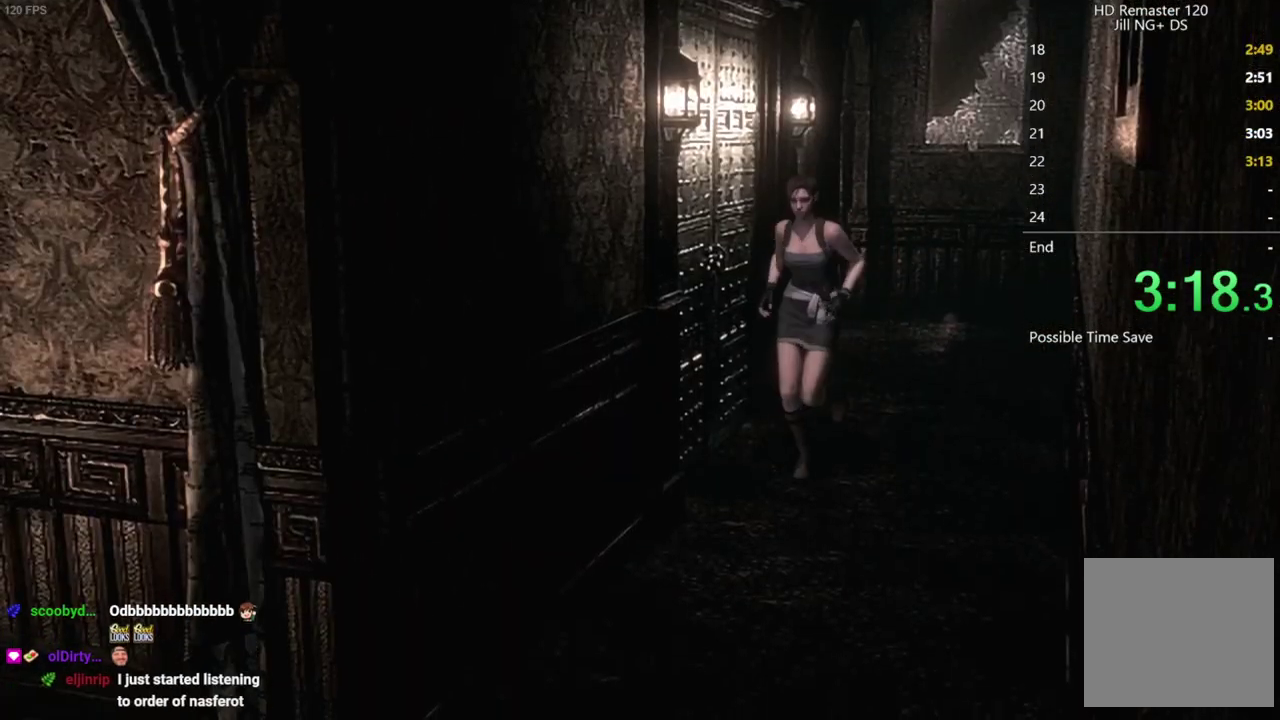
{"buttons": [], "left_stick": "down-left", "right_stick": "center", "events": [[33, "left_stick", "down"], [400, "left_stick", "down-left"]]}
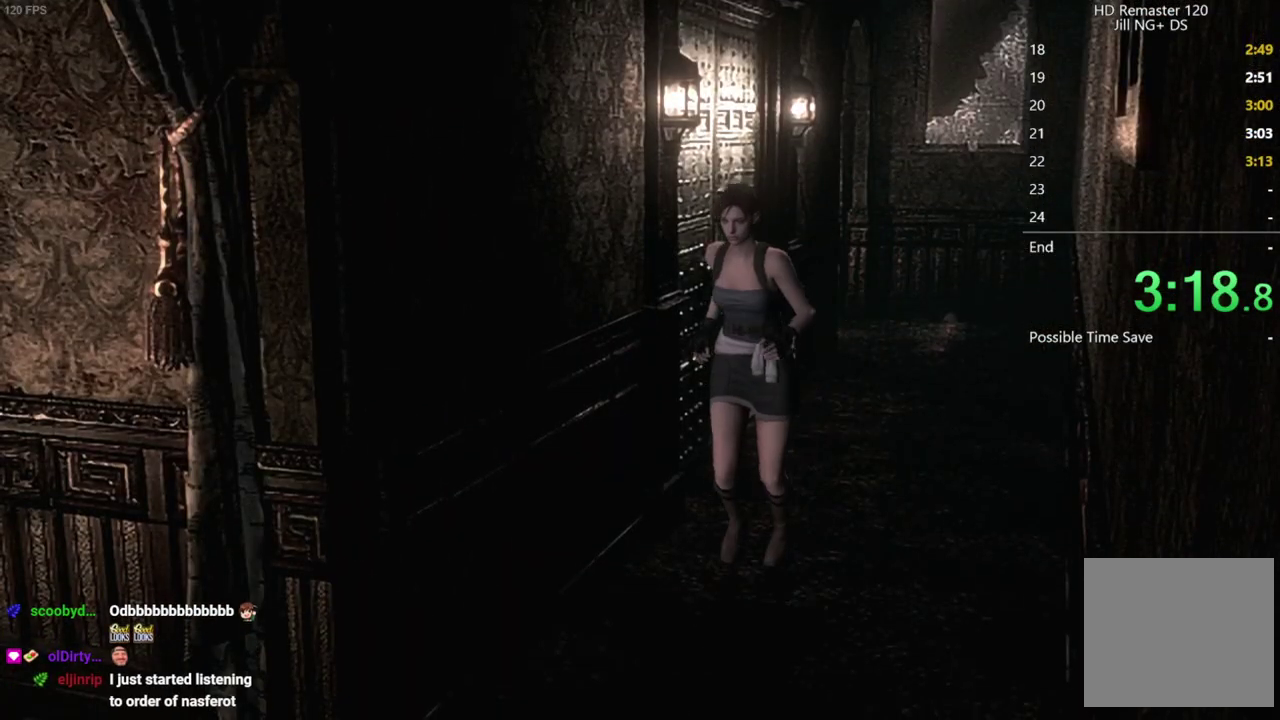
{"buttons": [], "left_stick": "down-left", "right_stick": "center", "events": []}
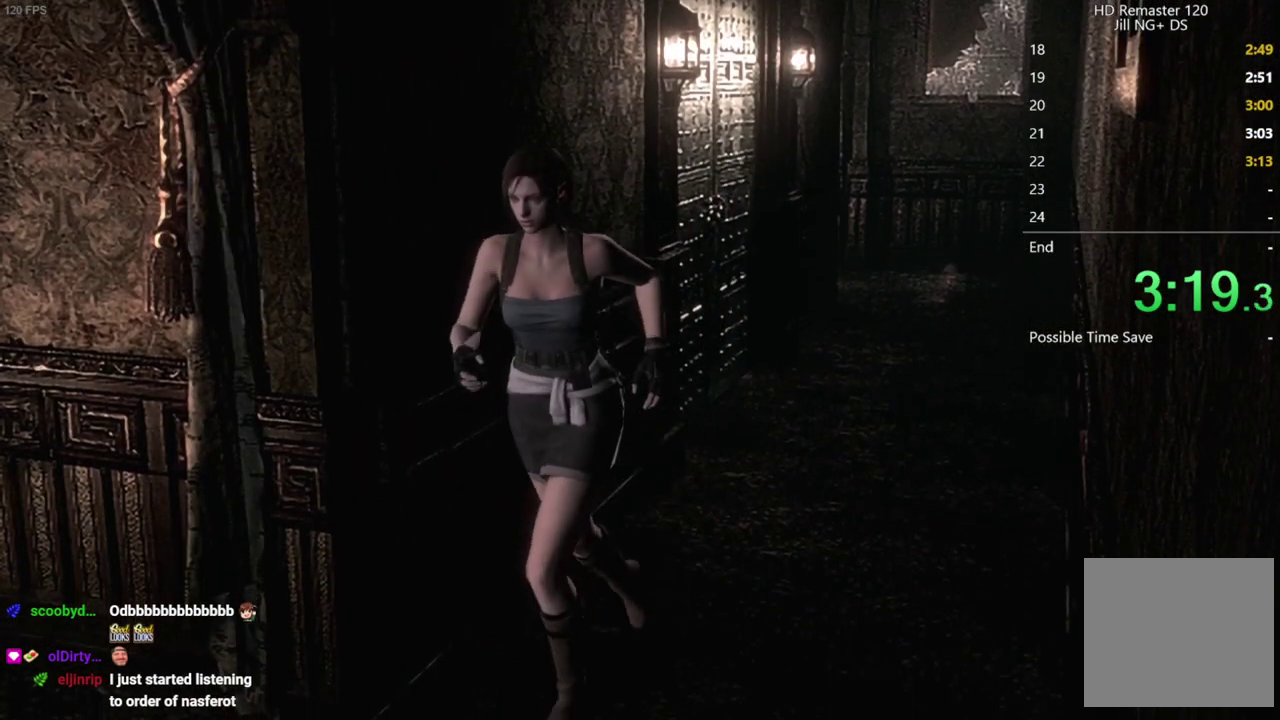
{"buttons": [], "left_stick": "left", "right_stick": "center", "events": [[283, "left_stick", "left"]]}
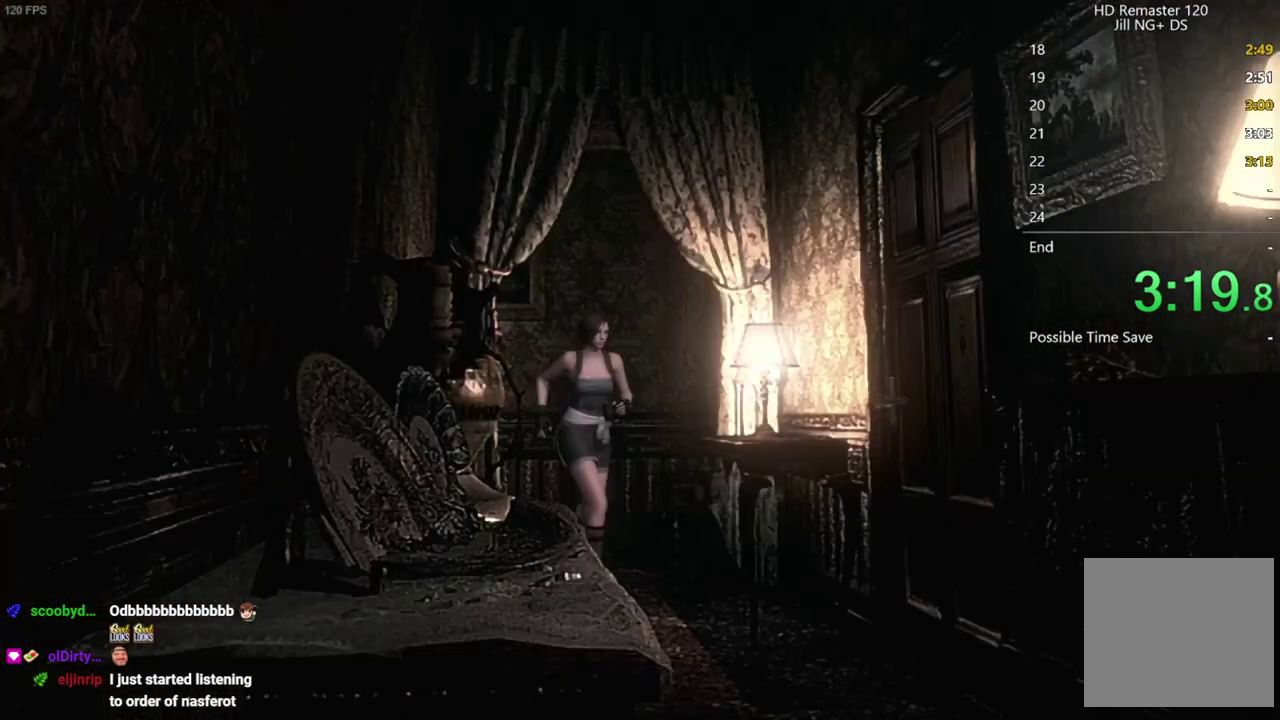
{"buttons": [], "left_stick": "down", "right_stick": "center", "events": [[67, "left_stick", "down"]]}
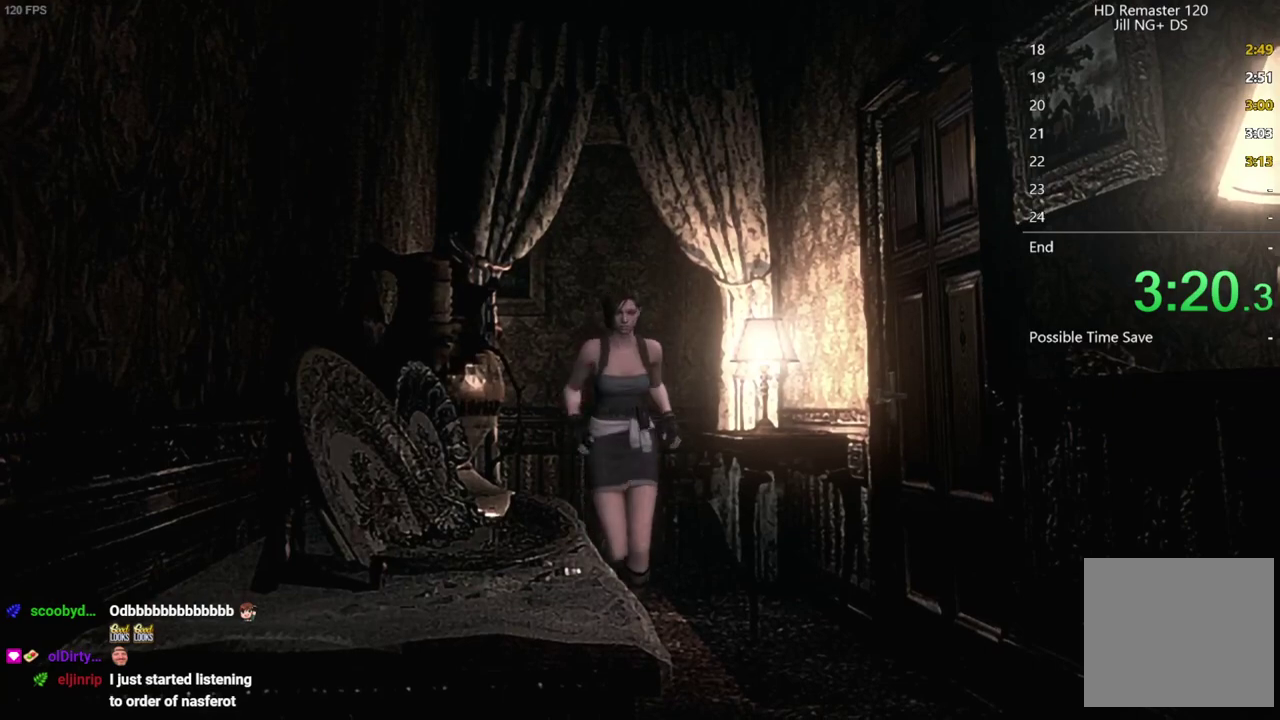
{"buttons": [], "left_stick": "down", "right_stick": "center", "events": []}
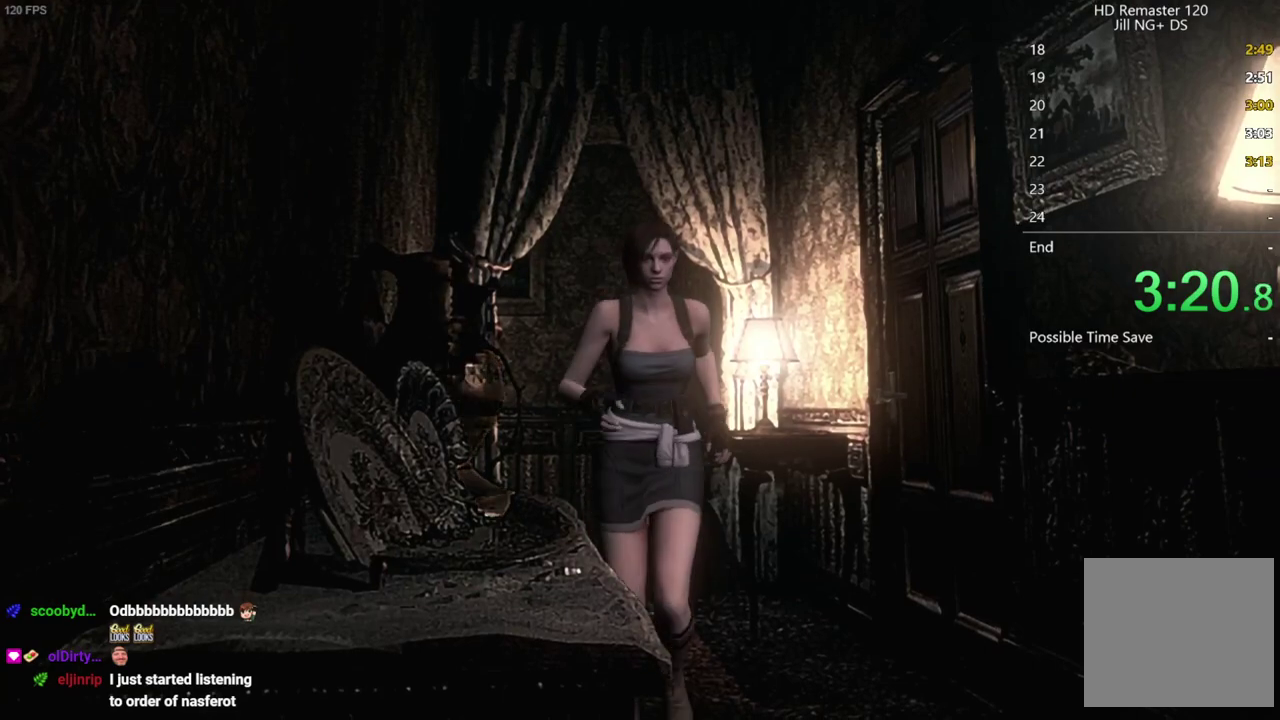
{"buttons": [], "left_stick": "down", "right_stick": "center", "events": []}
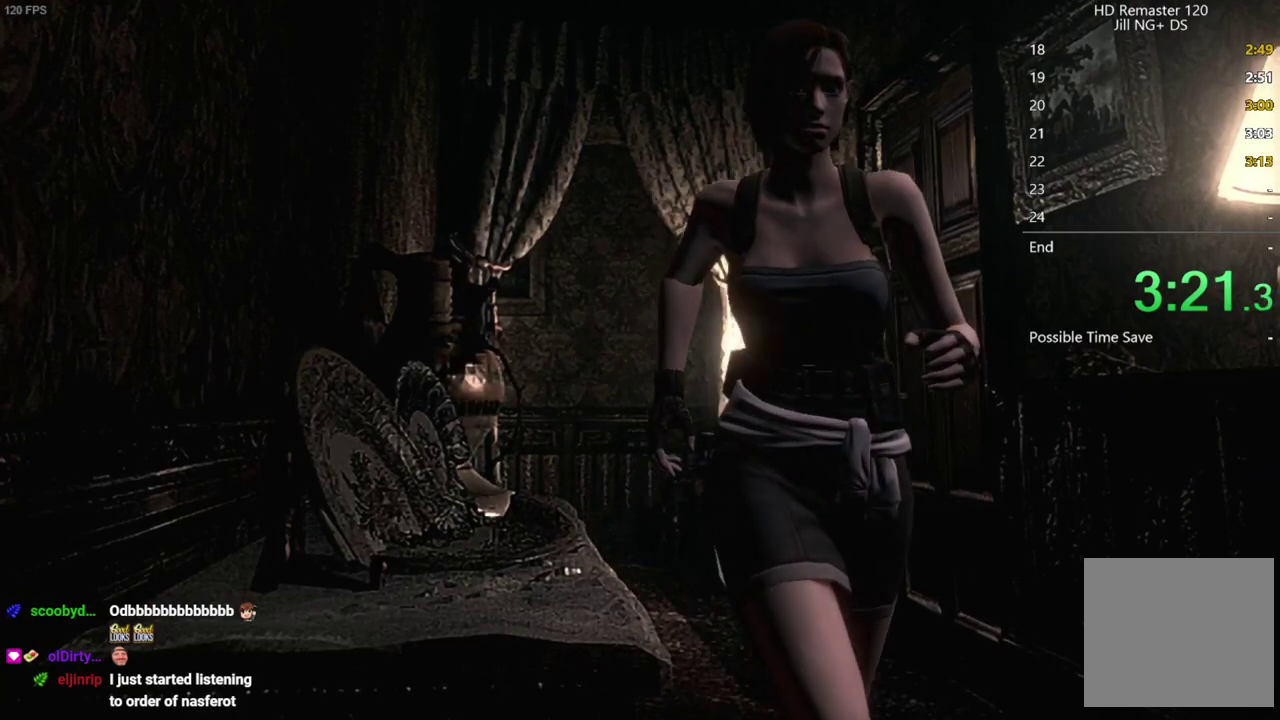
{"buttons": [], "left_stick": "down", "right_stick": "center", "events": []}
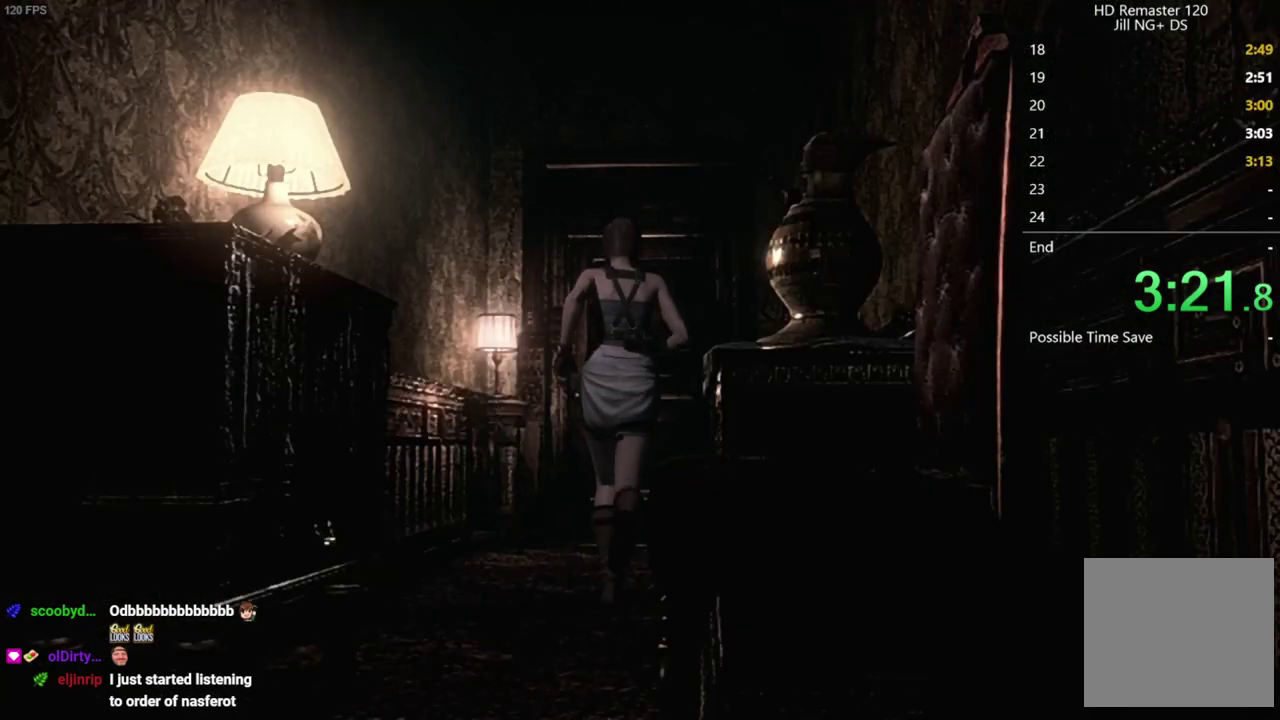
{"buttons": [], "left_stick": "down", "right_stick": "center", "events": []}
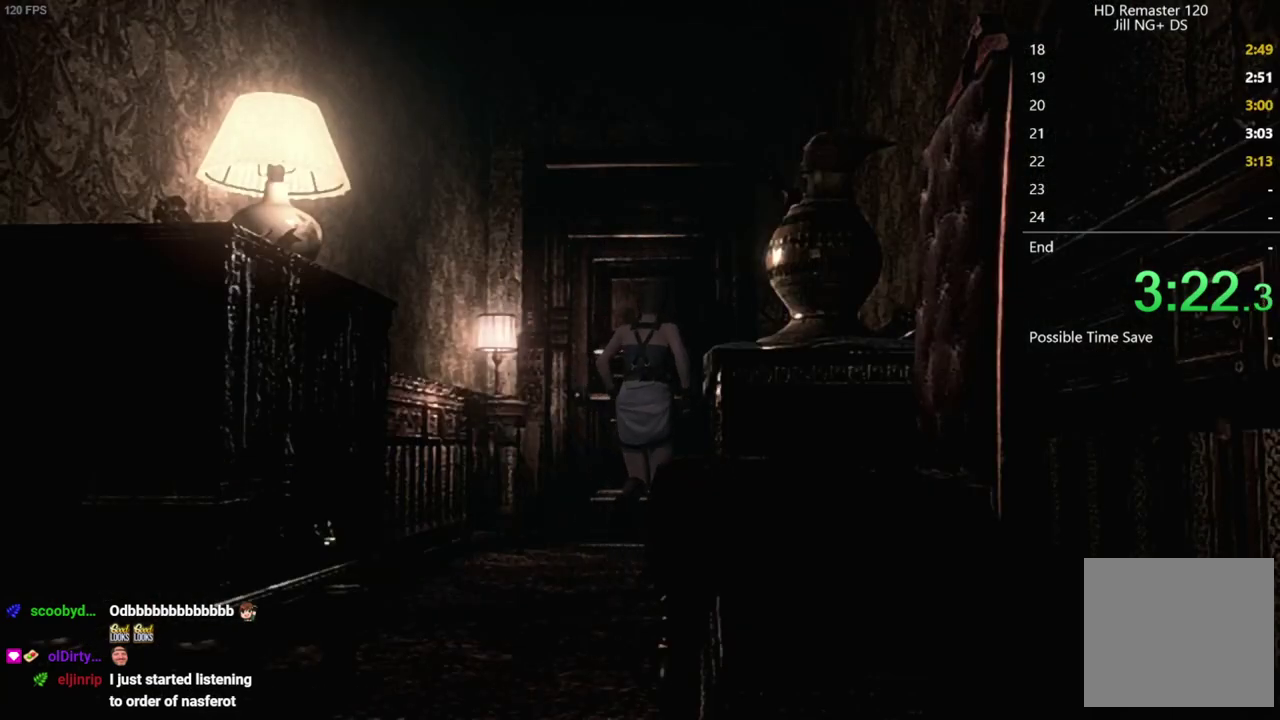
{"buttons": ["A"], "left_stick": "down", "right_stick": "center", "events": [[83, "A", "down"], [133, "A", "up"], [183, "A", "down"], [233, "A", "up"], [300, "A", "down"], [333, "A", "up"], [383, "A", "down"], [433, "A", "up"], [500, "A", "down"]]}
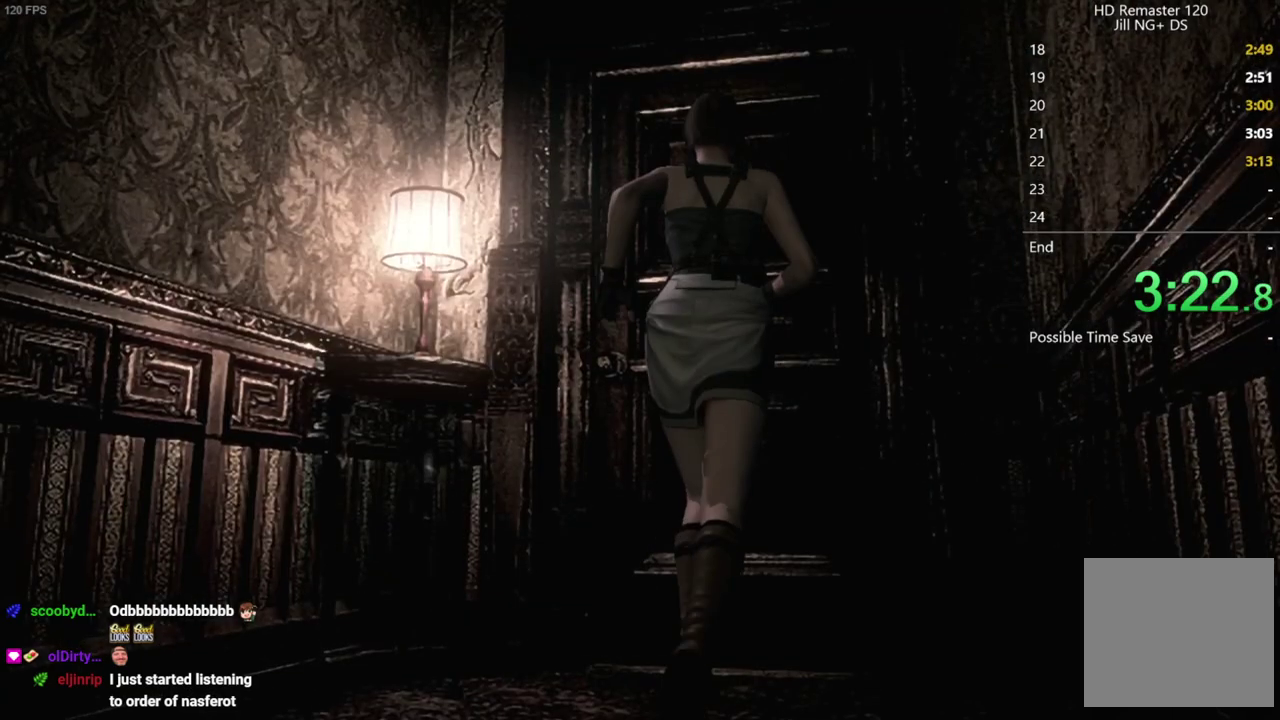
{"buttons": [], "left_stick": "center", "right_stick": "center", "events": [[33, "A", "up"], [83, "A", "down"], [133, "A", "up"], [183, "A", "down"], [300, "A", "up"], [317, "left_stick", "center"]]}
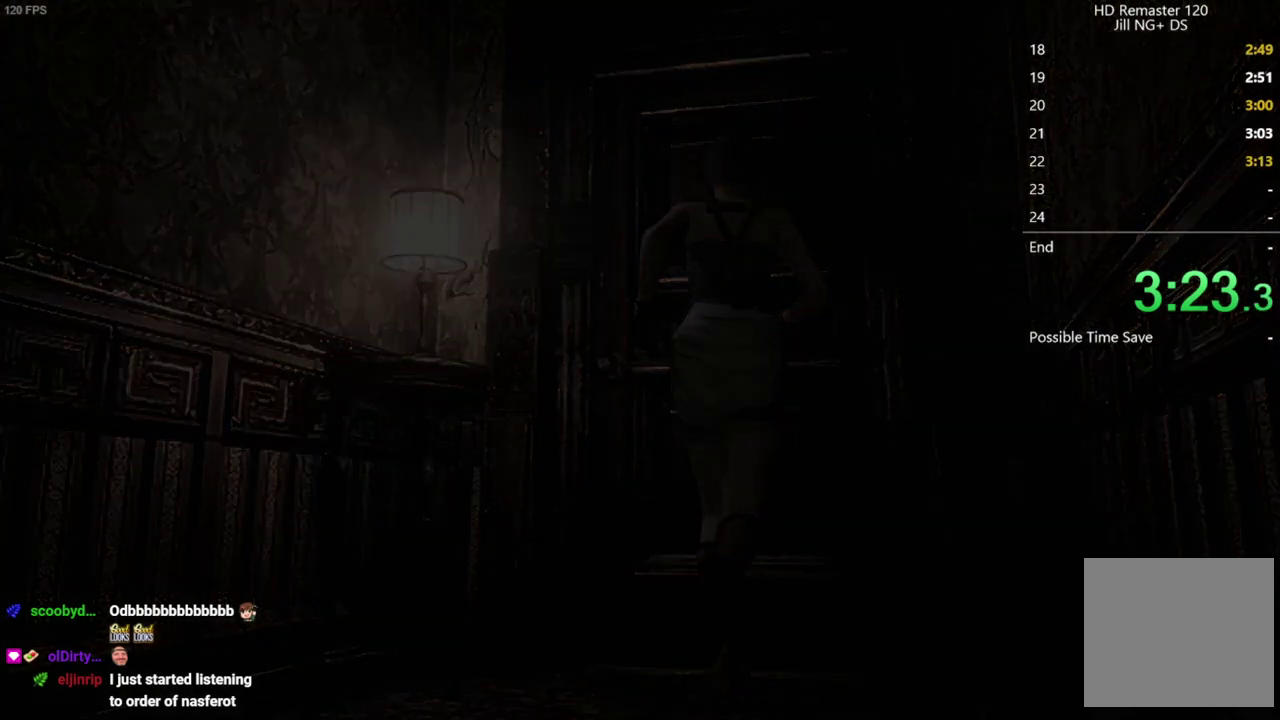
{"buttons": [], "left_stick": "center", "right_stick": "center", "events": []}
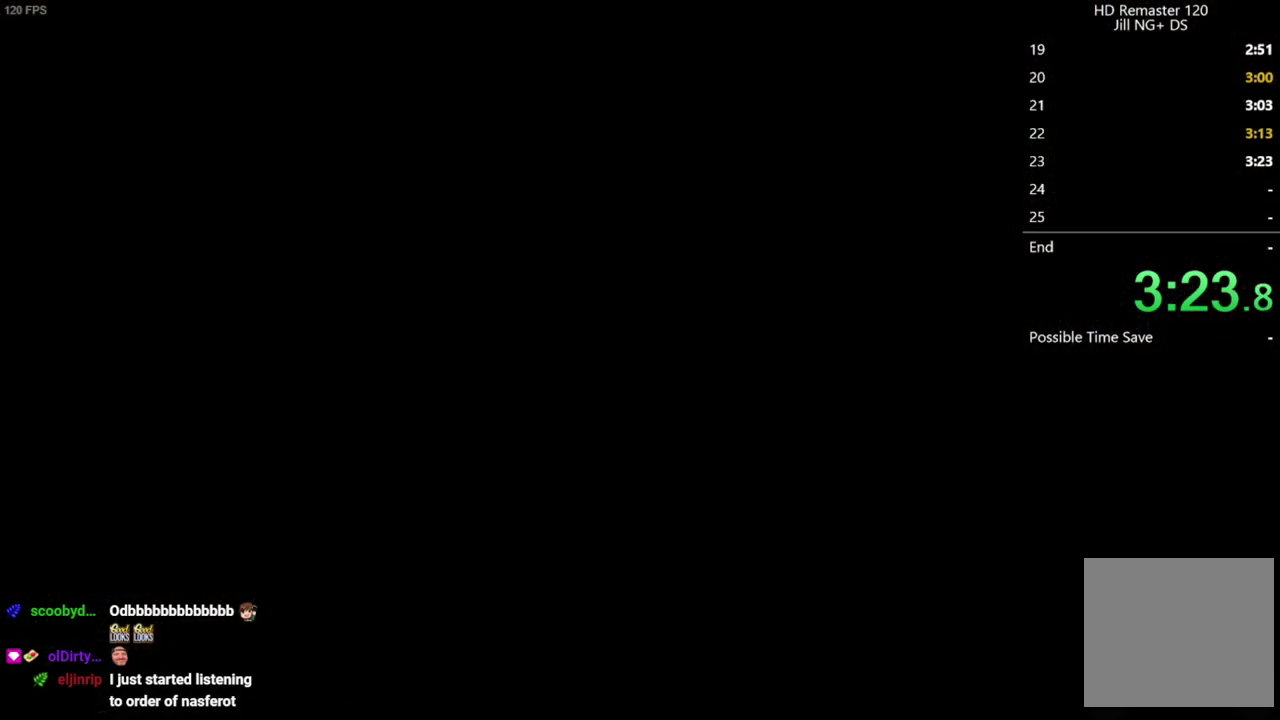
{"buttons": ["DPAD_UP"], "left_stick": "center", "right_stick": "up", "events": [[33, "DPAD_UP", "down"], [67, "right_stick", "up"]]}
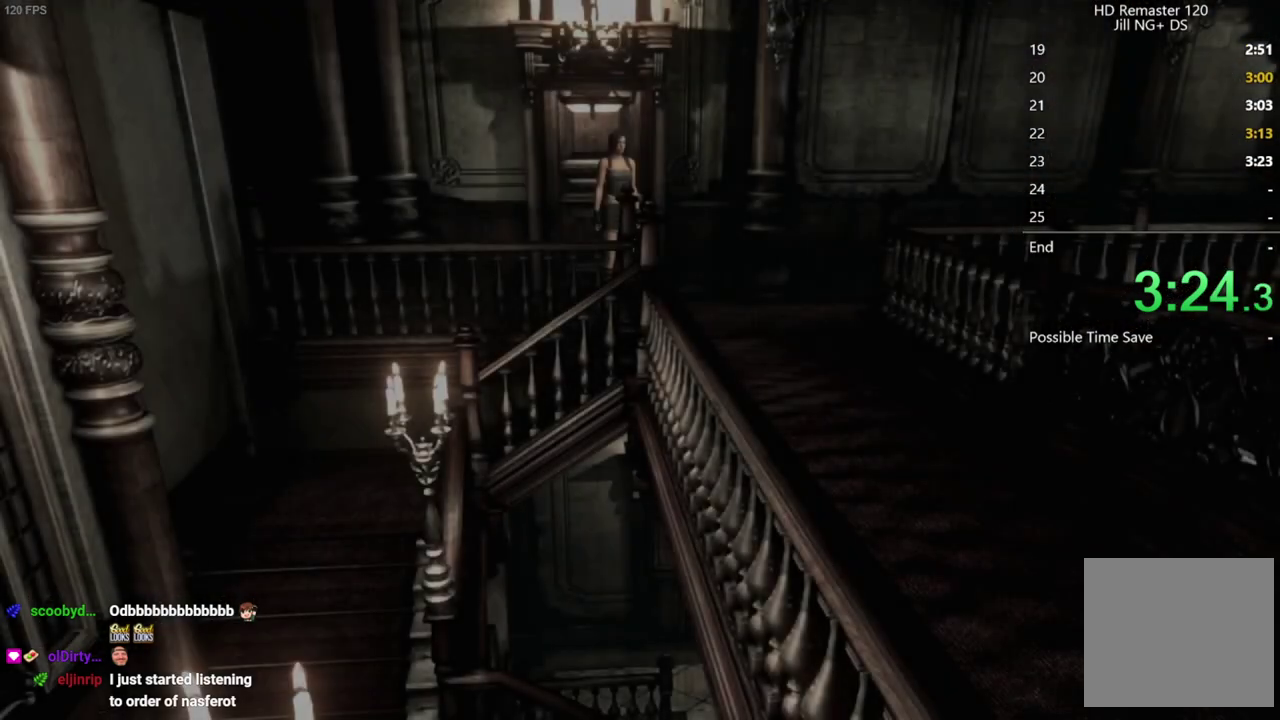
{"buttons": ["DPAD_UP"], "left_stick": "center", "right_stick": "up", "events": []}
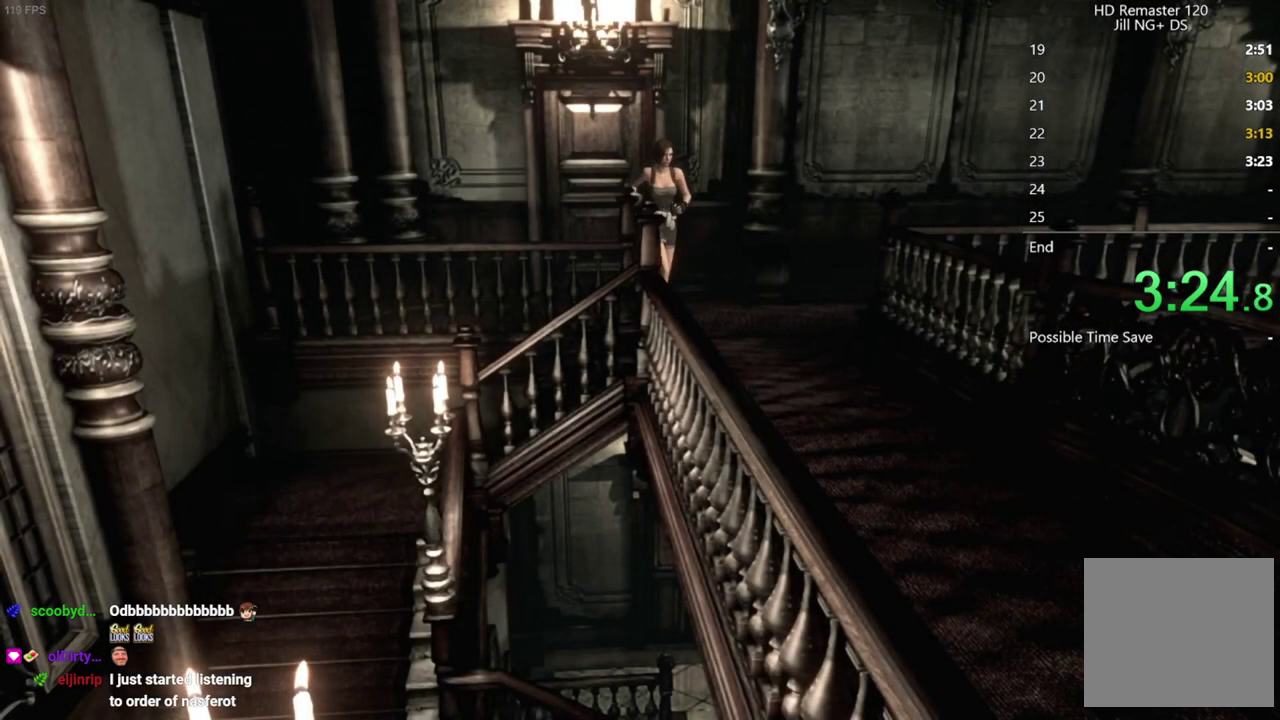
{"buttons": ["DPAD_UP"], "left_stick": "center", "right_stick": "up", "events": []}
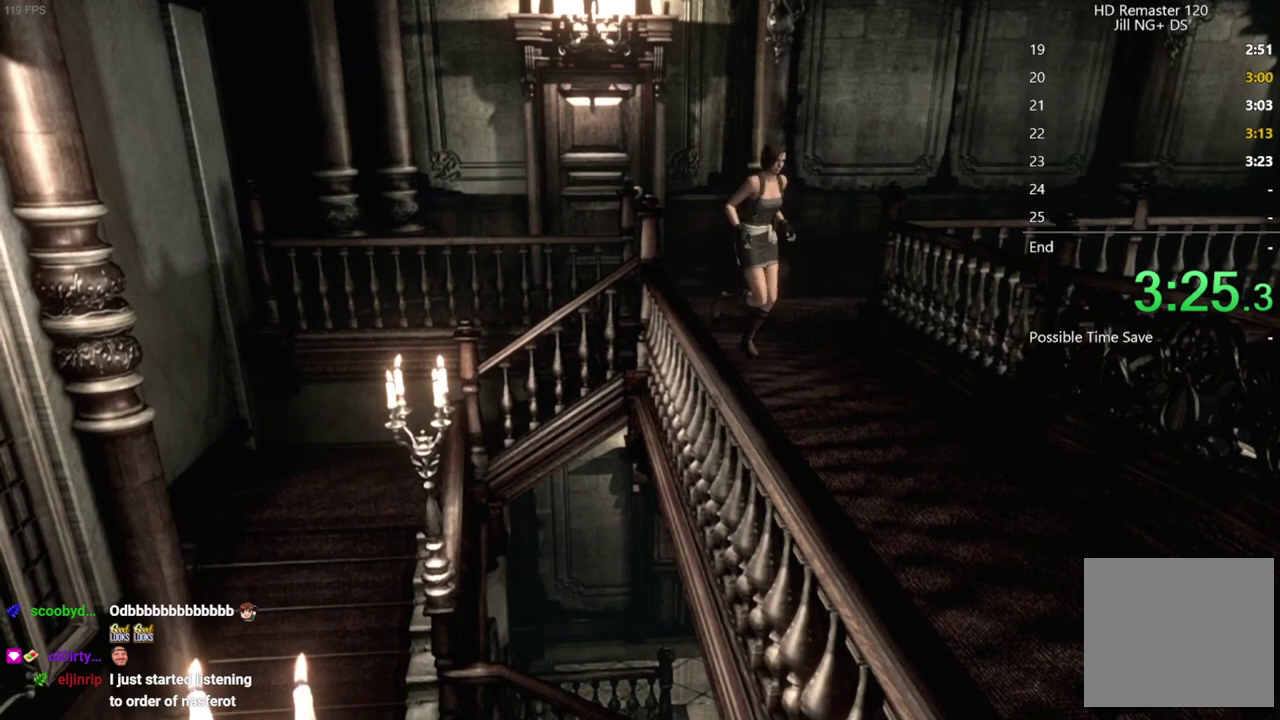
{"buttons": ["DPAD_UP"], "left_stick": "center", "right_stick": "up", "events": []}
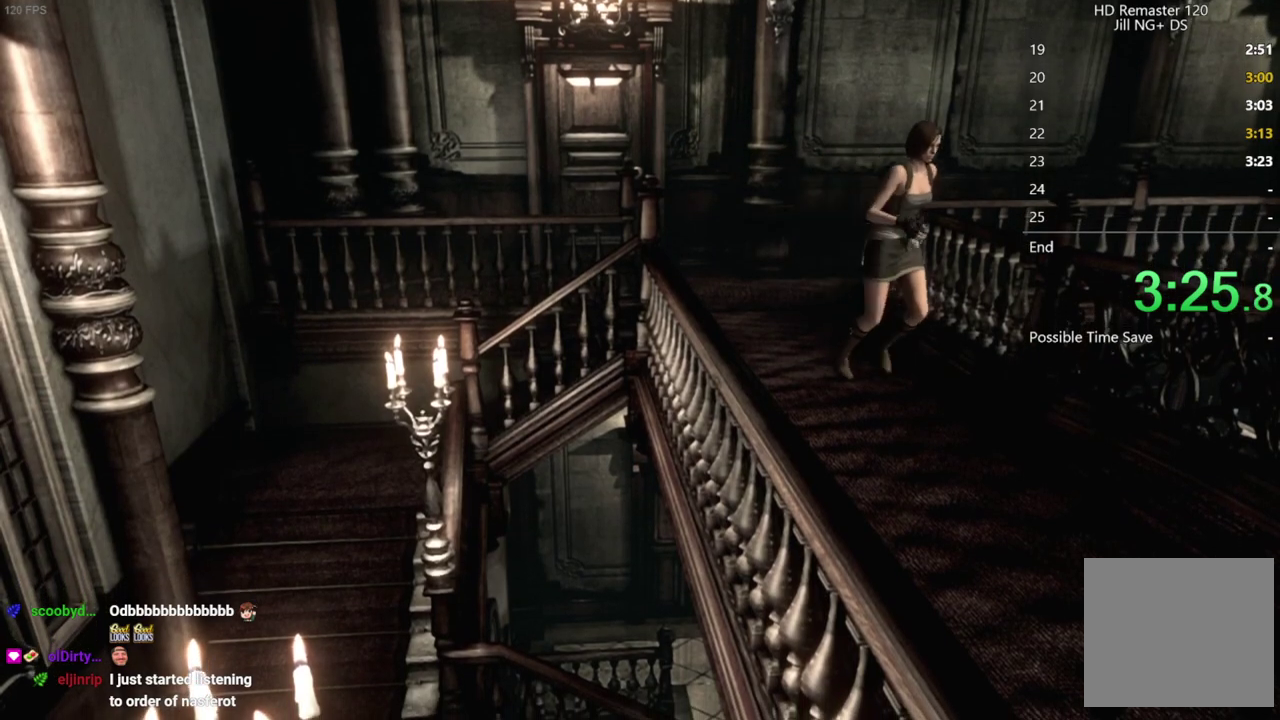
{"buttons": ["DPAD_UP"], "left_stick": "center", "right_stick": "up", "events": [[33, "DPAD_RIGHT", "down"], [117, "DPAD_RIGHT", "up"]]}
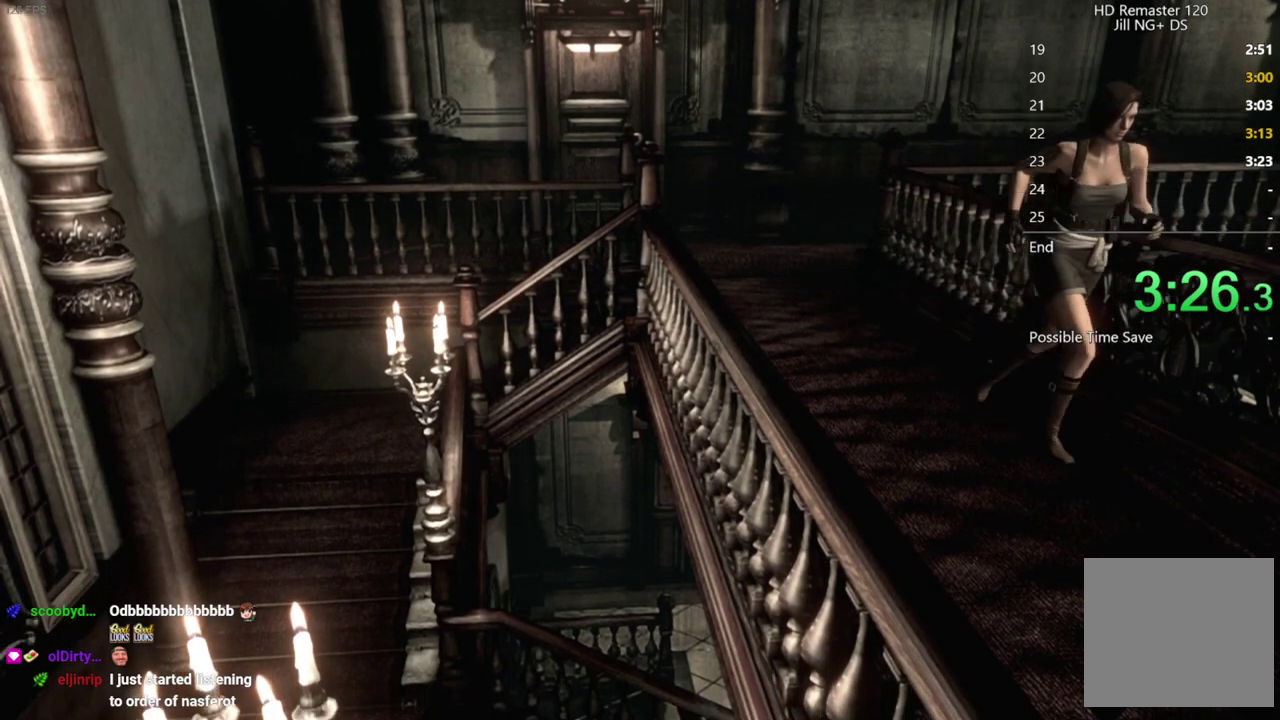
{"buttons": ["DPAD_UP"], "left_stick": "center", "right_stick": "up", "events": []}
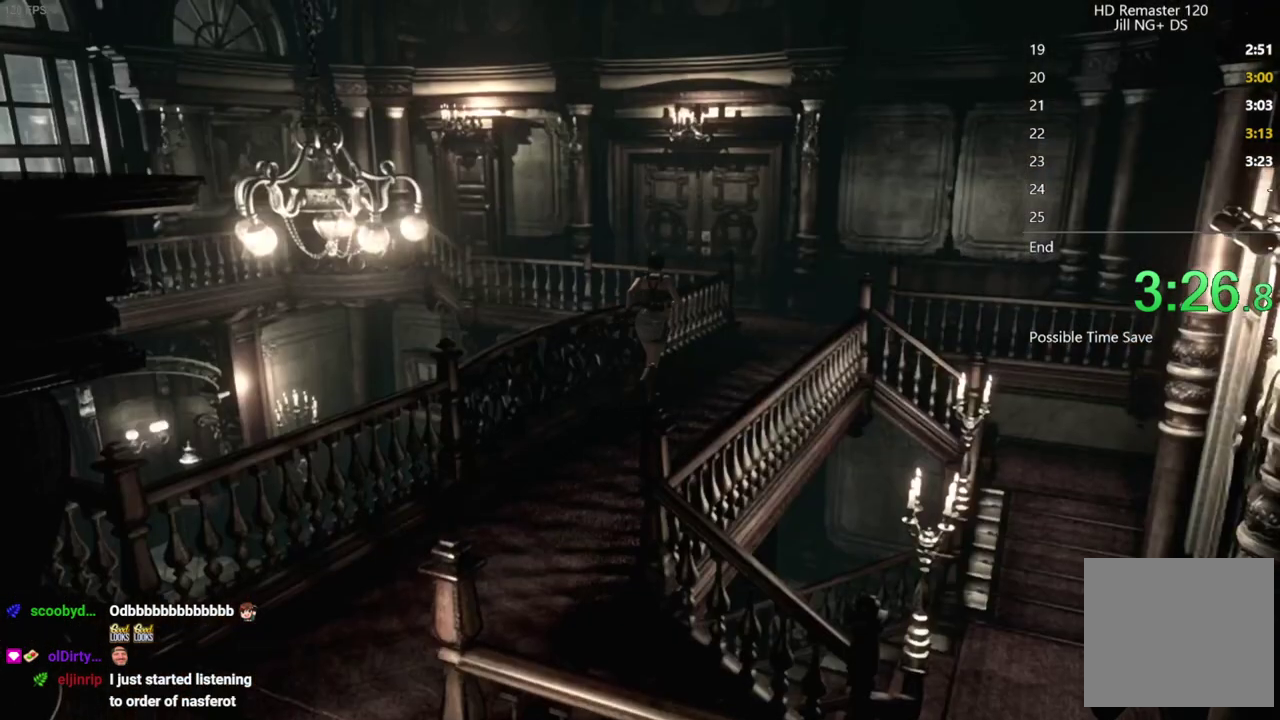
{"buttons": ["DPAD_UP"], "left_stick": "center", "right_stick": "up", "events": []}
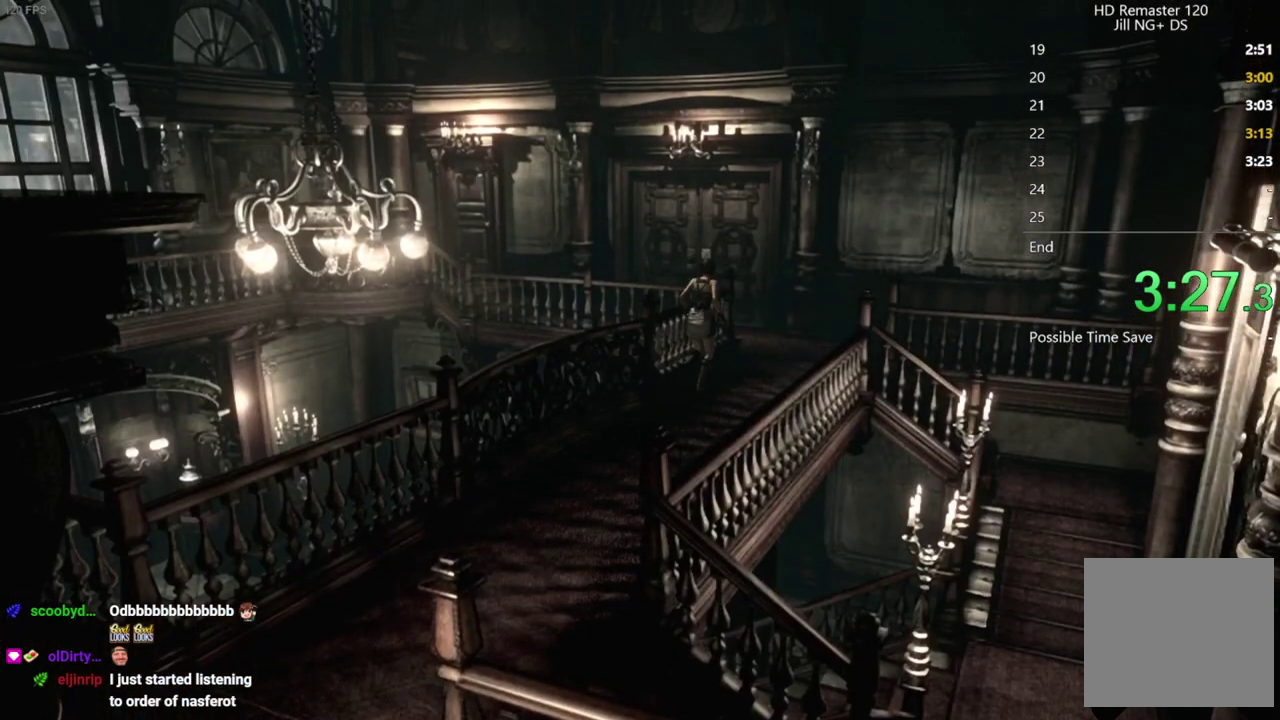
{"buttons": ["DPAD_UP"], "left_stick": "center", "right_stick": "up", "events": []}
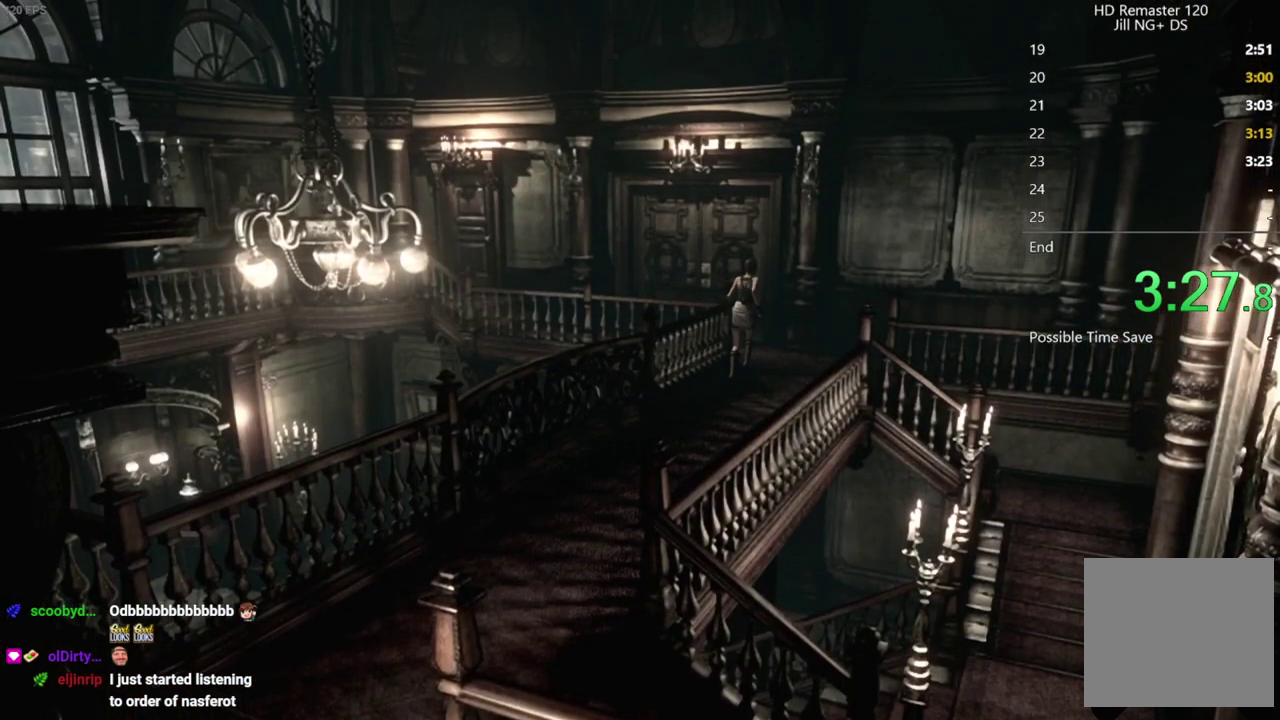
{"buttons": ["A", "DPAD_UP"], "left_stick": "center", "right_stick": "up", "events": [[267, "DPAD_LEFT", "down"], [333, "A", "down"], [367, "DPAD_LEFT", "up"]]}
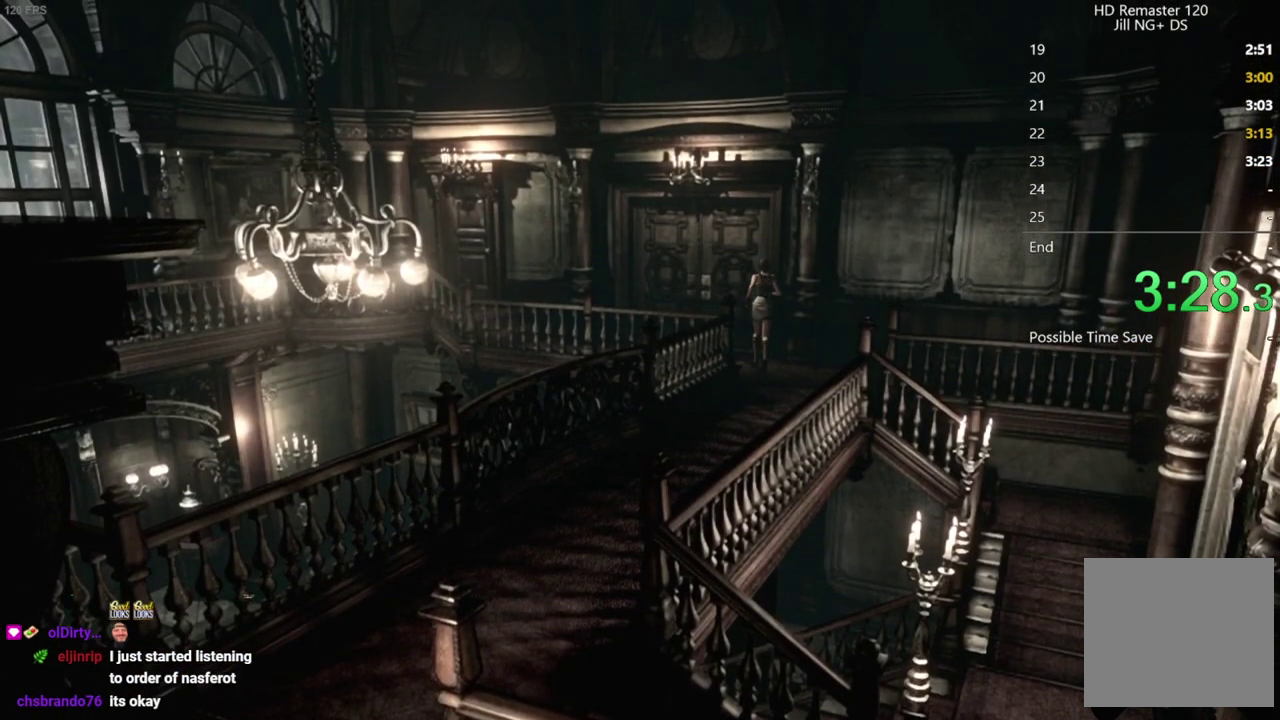
{"buttons": [], "left_stick": "center", "right_stick": "up", "events": [[400, "A", "up"], [400, "DPAD_UP", "up"]]}
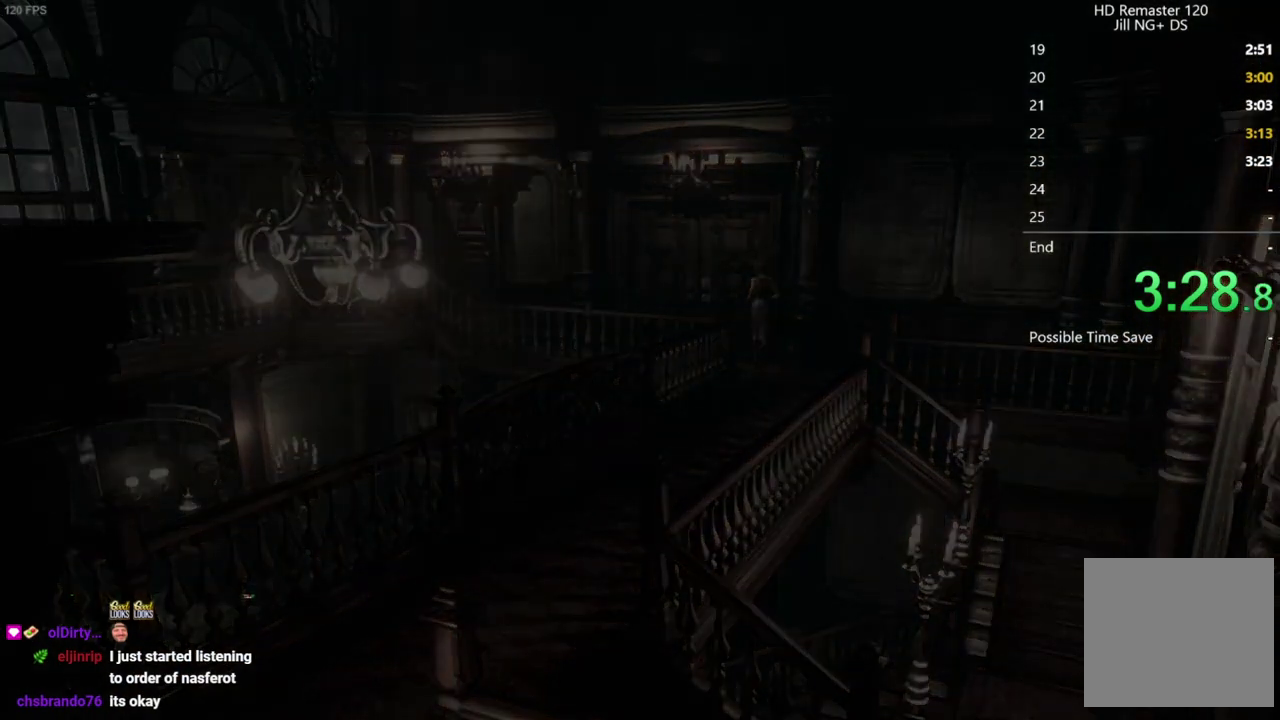
{"buttons": [], "left_stick": "center", "right_stick": "center", "events": [[17, "right_stick", "center"]]}
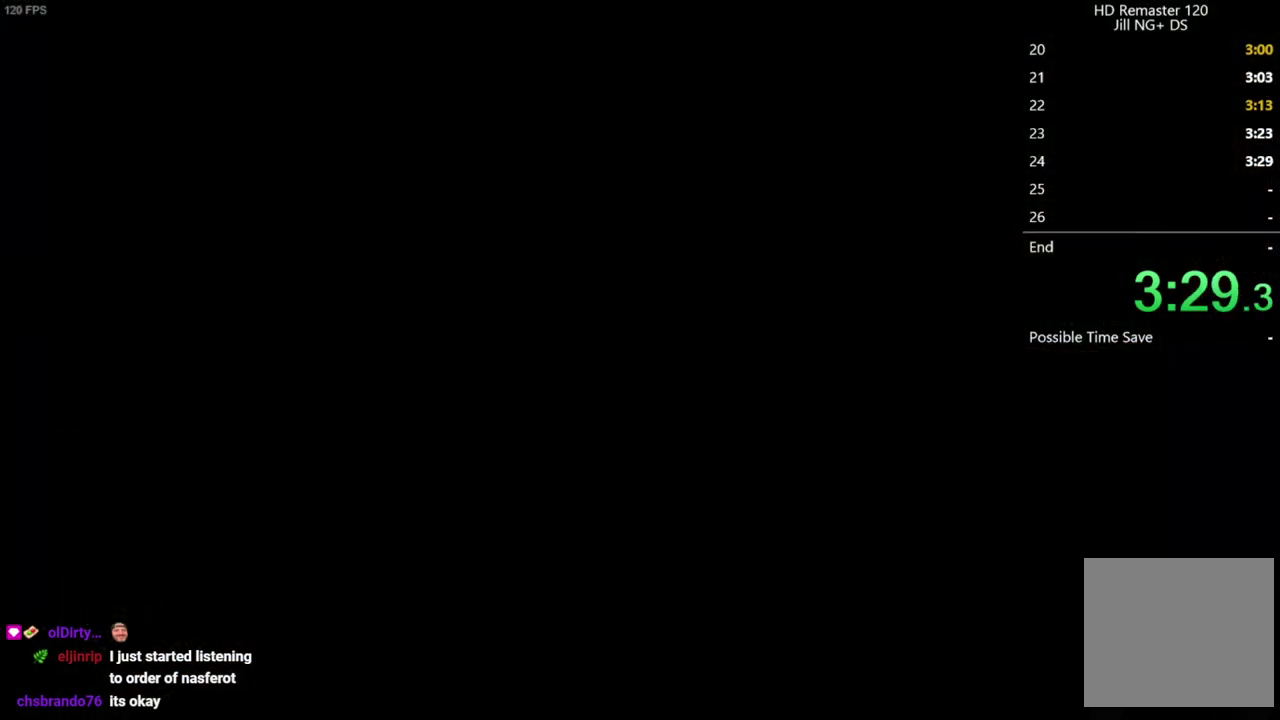
{"buttons": [], "left_stick": "center", "right_stick": "center", "events": []}
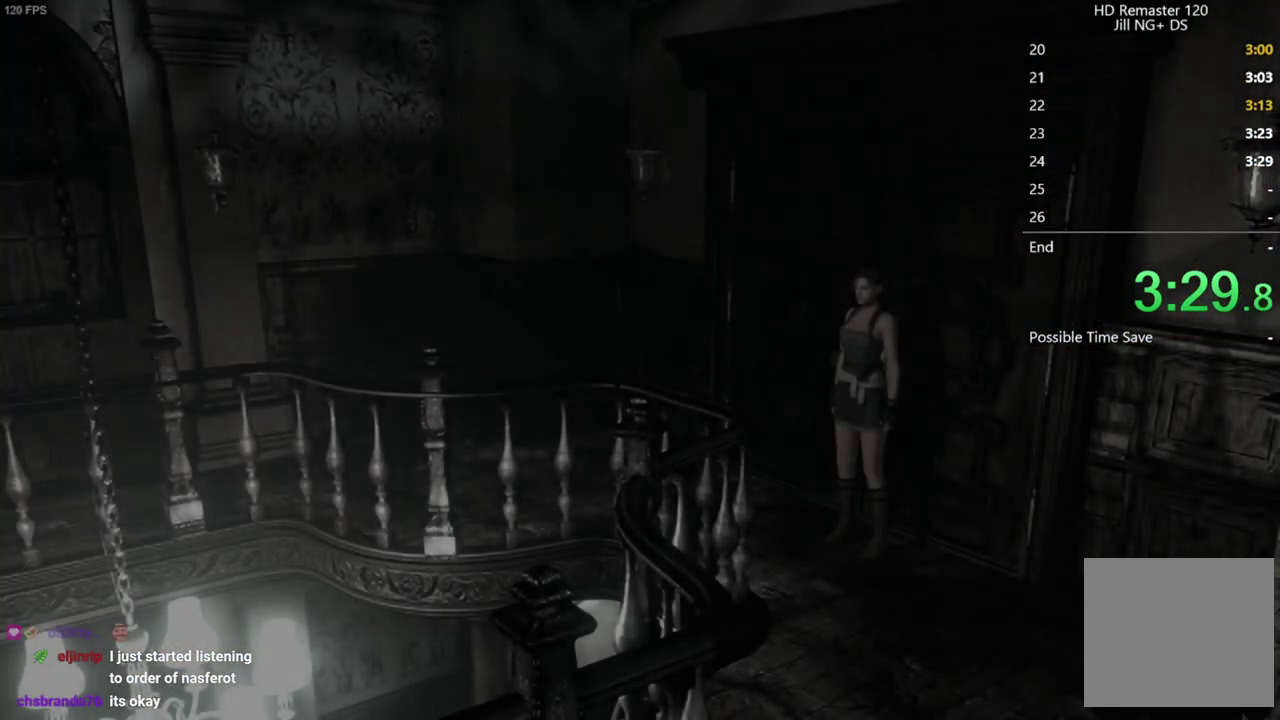
{"buttons": [], "left_stick": "up-left", "right_stick": "center", "events": [[167, "left_stick", "up-left"]]}
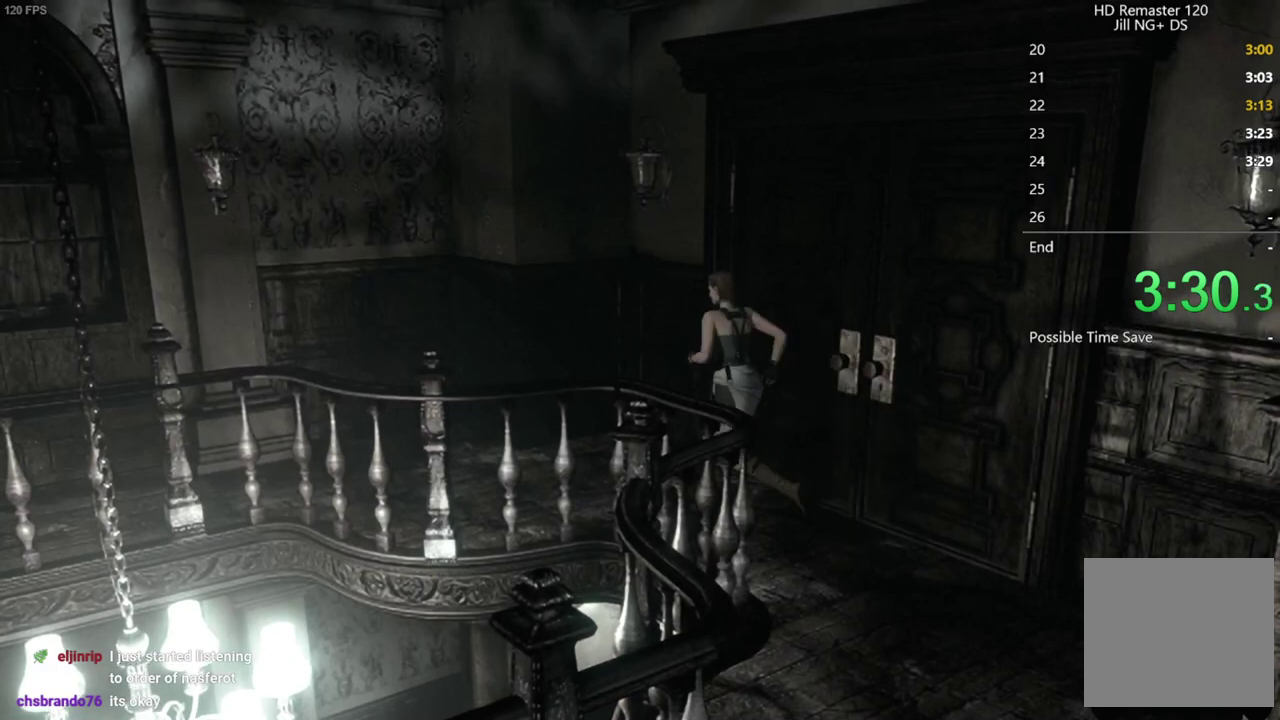
{"buttons": [], "left_stick": "left", "right_stick": "center", "events": [[450, "left_stick", "left"]]}